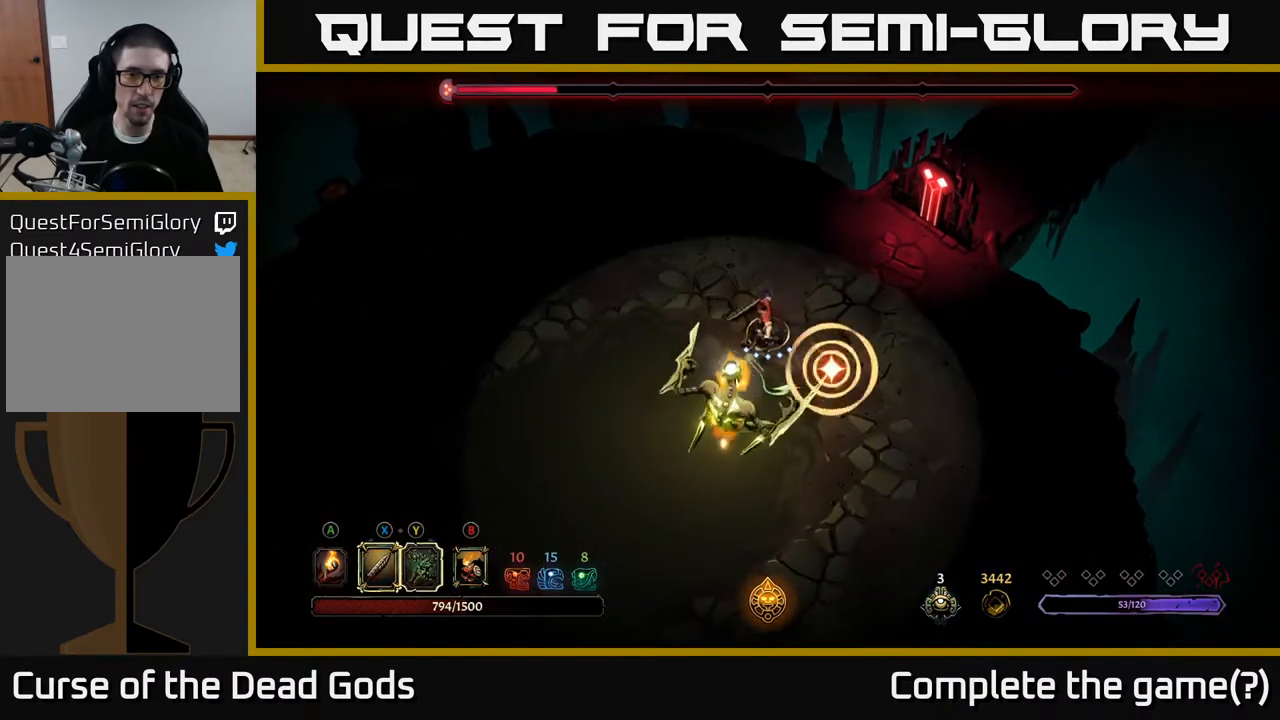
Gameplay with a controller (Xbox layout); each line is a JSON object with the inputs held at the frame after it. "events" lists button and stick changes between this image and that frame as [ms after this image, input, new state], when the widget could be followed in between.
{"buttons": ["R2"], "left_stick": "down-left", "right_stick": "center", "events": [[83, "X", "up"], [400, "R2", "down"]]}
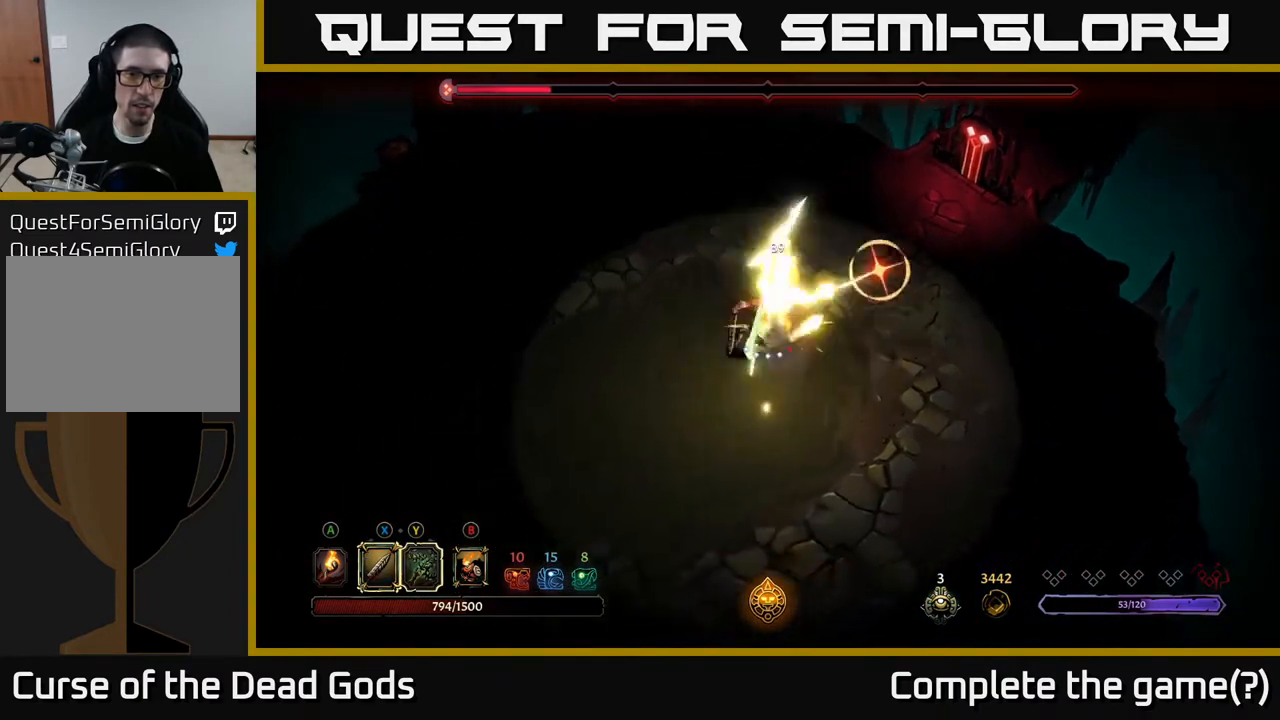
{"buttons": [], "left_stick": "right", "right_stick": "center", "events": [[50, "R2", "up"], [300, "left_stick", "down"], [450, "left_stick", "right"]]}
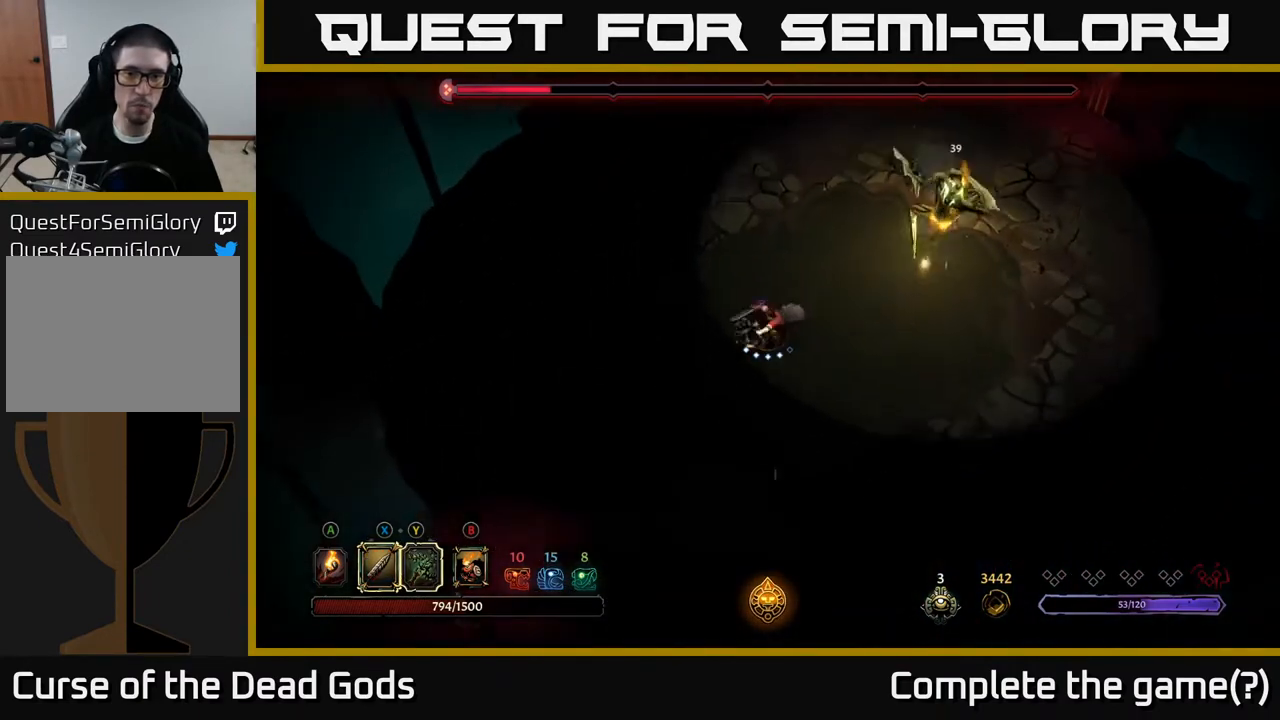
{"buttons": [], "left_stick": "up-right", "right_stick": "center", "events": [[83, "left_stick", "up-right"], [383, "X", "down"], [467, "X", "up"]]}
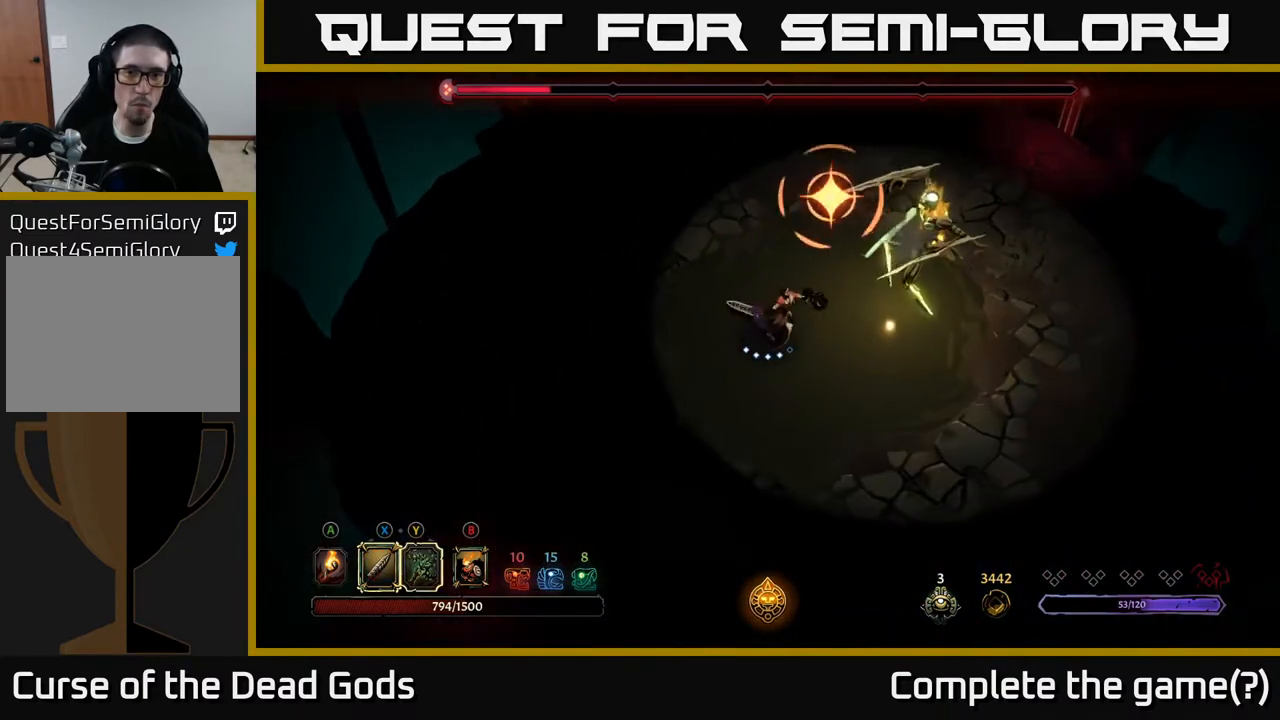
{"buttons": ["R2"], "left_stick": "up-right", "right_stick": "center", "events": [[383, "R2", "down"]]}
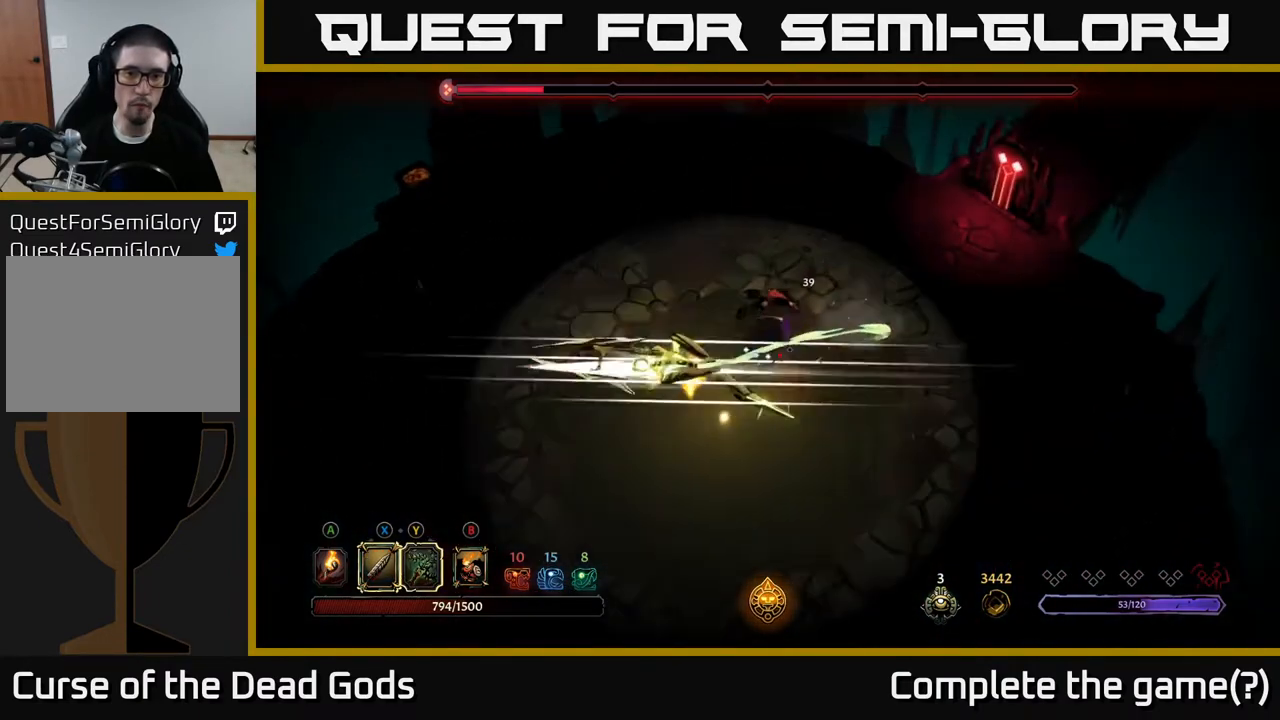
{"buttons": ["X"], "left_stick": "down-left", "right_stick": "center", "events": [[33, "R2", "up"], [183, "left_stick", "down-right"], [317, "left_stick", "down-left"], [483, "X", "down"]]}
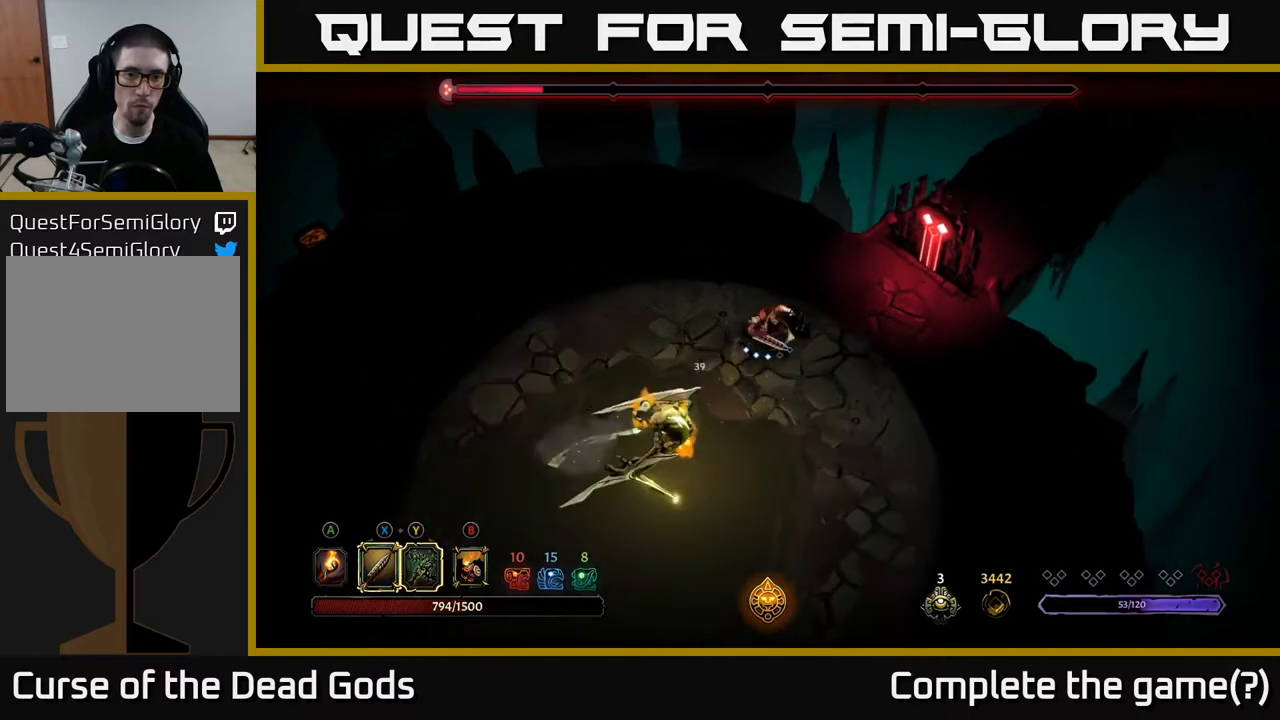
{"buttons": ["X"], "left_stick": "down-left", "right_stick": "center", "events": [[100, "X", "up"], [383, "X", "down"]]}
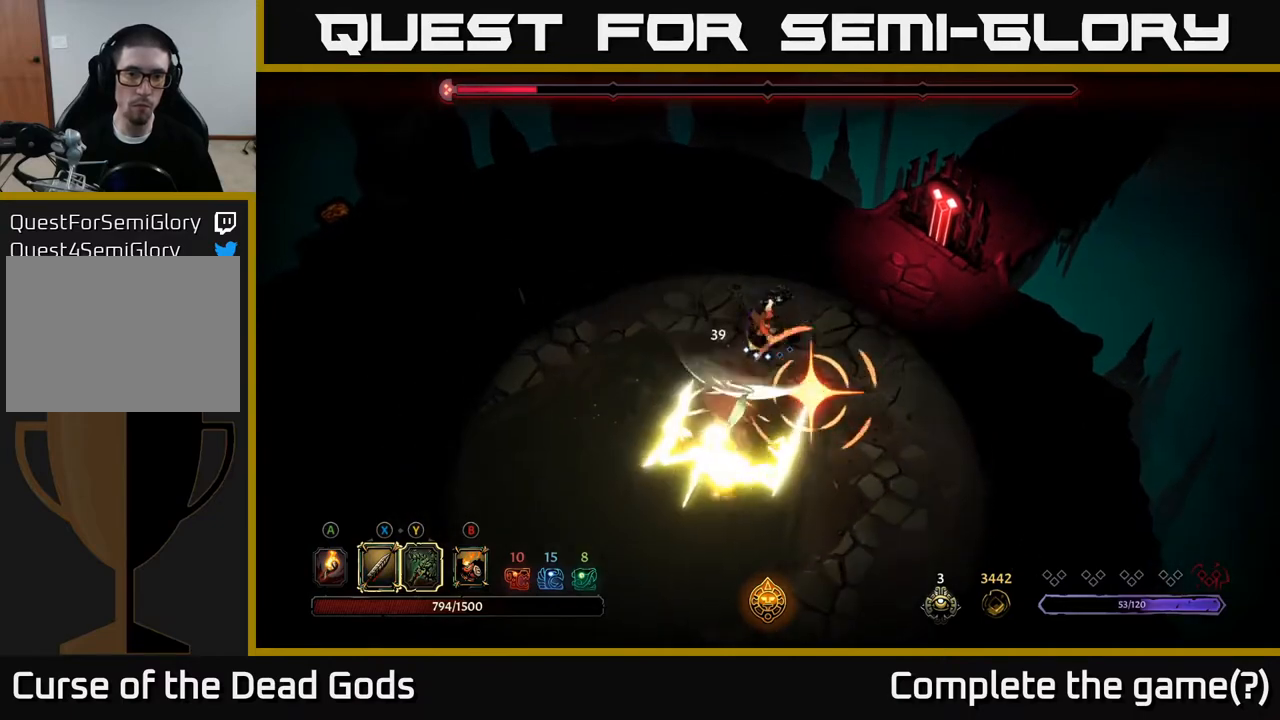
{"buttons": [], "left_stick": "down-left", "right_stick": "center", "events": [[50, "X", "up"], [317, "R2", "down"], [450, "R2", "up"]]}
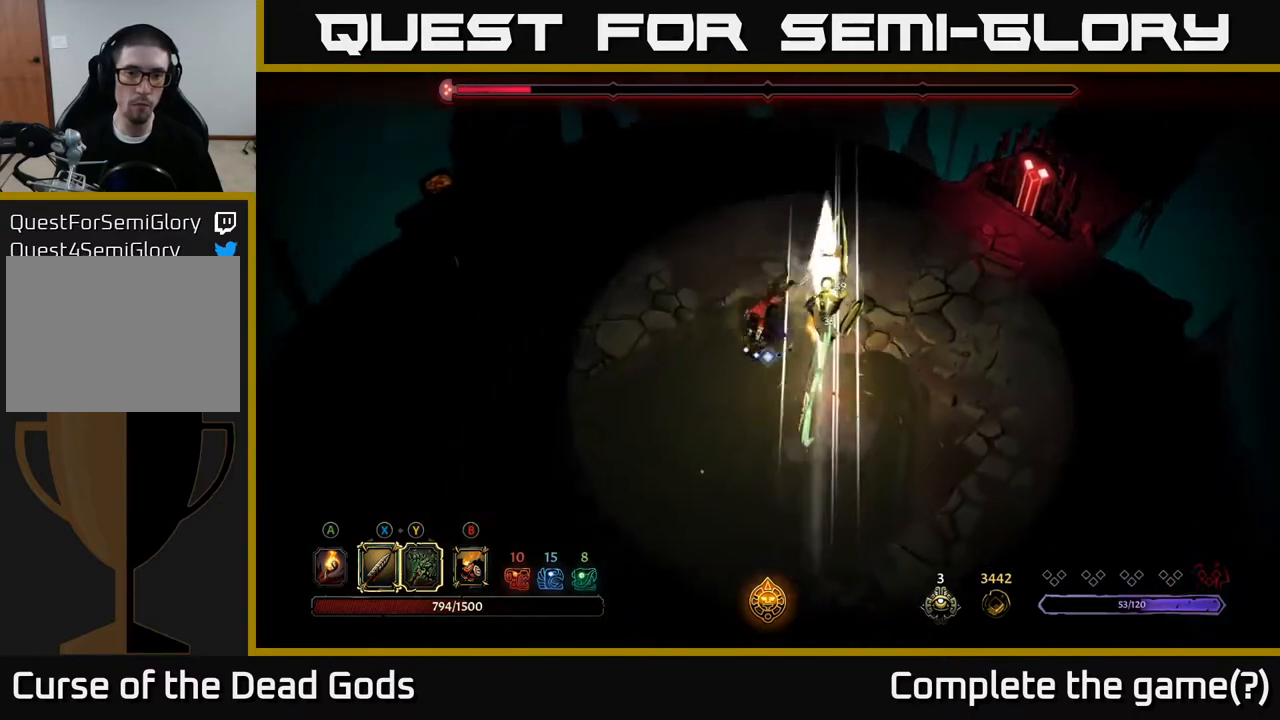
{"buttons": [], "left_stick": "right", "right_stick": "center", "events": [[183, "left_stick", "down-right"], [233, "left_stick", "right"], [283, "X", "down"], [383, "X", "up"]]}
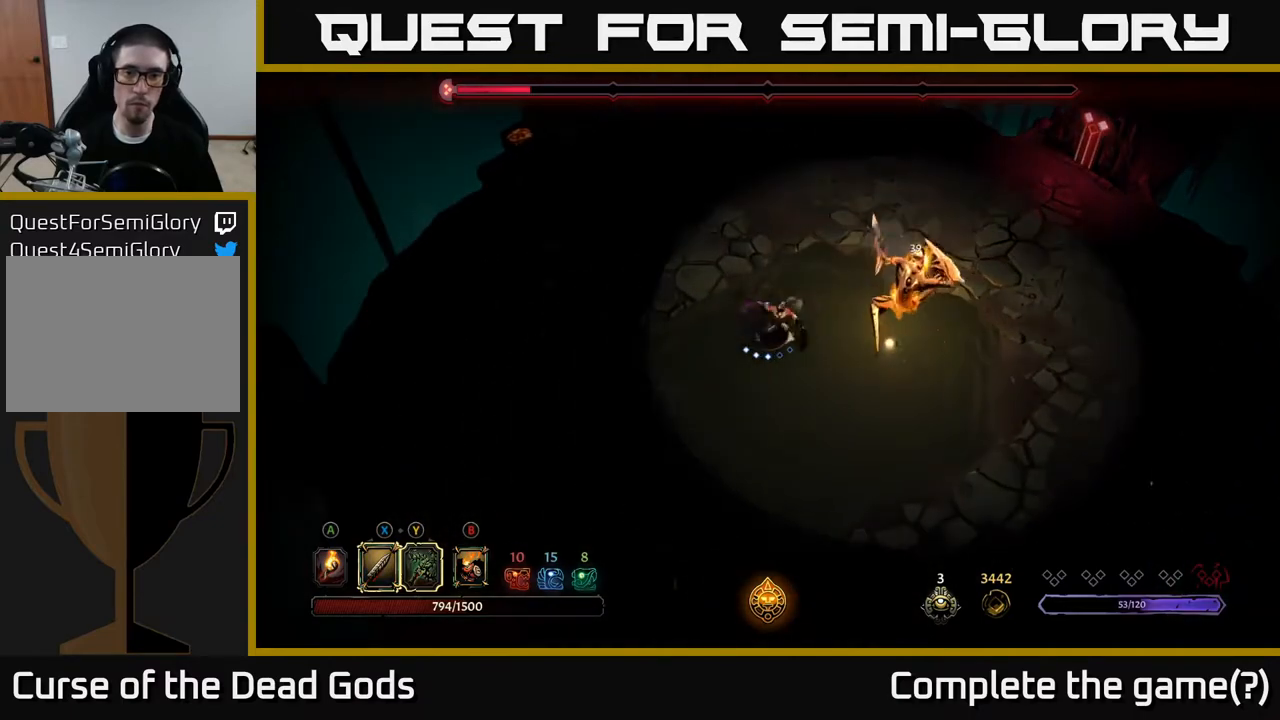
{"buttons": [], "left_stick": "right", "right_stick": "center", "events": [[217, "X", "down"], [367, "X", "up"]]}
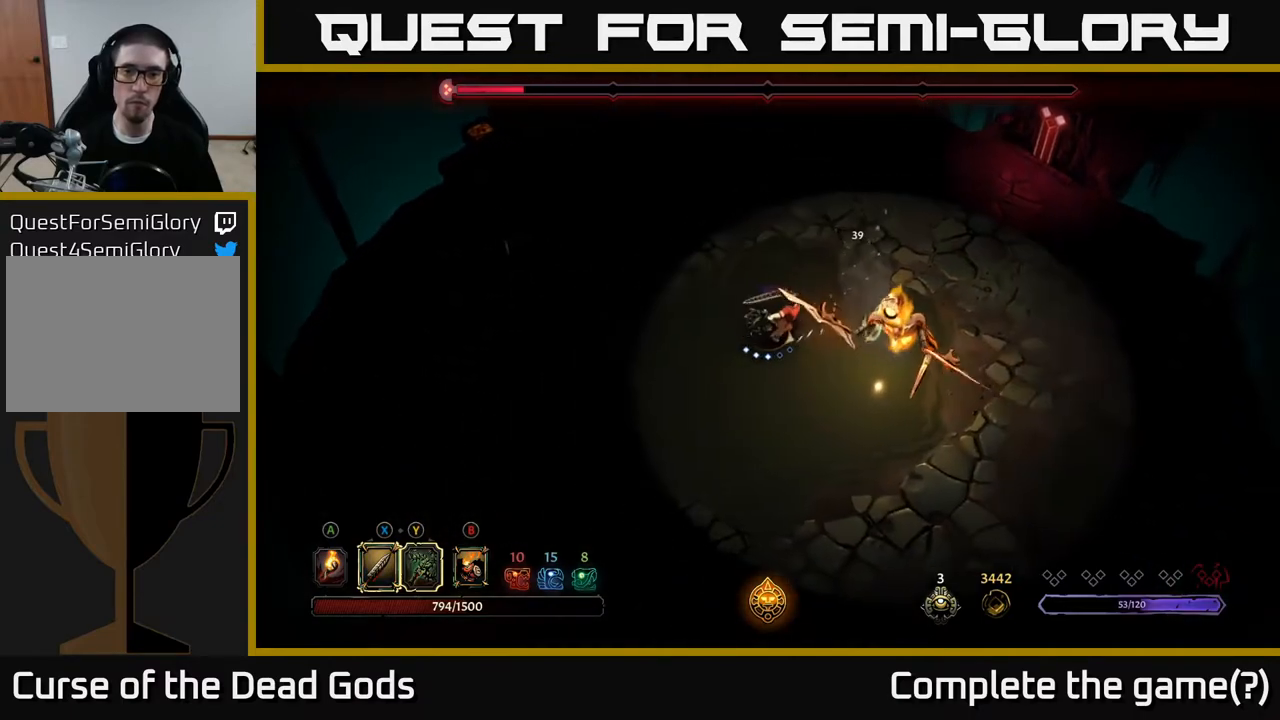
{"buttons": ["X"], "left_stick": "right", "right_stick": "center", "events": [[133, "X", "down"], [317, "X", "up"], [483, "X", "down"]]}
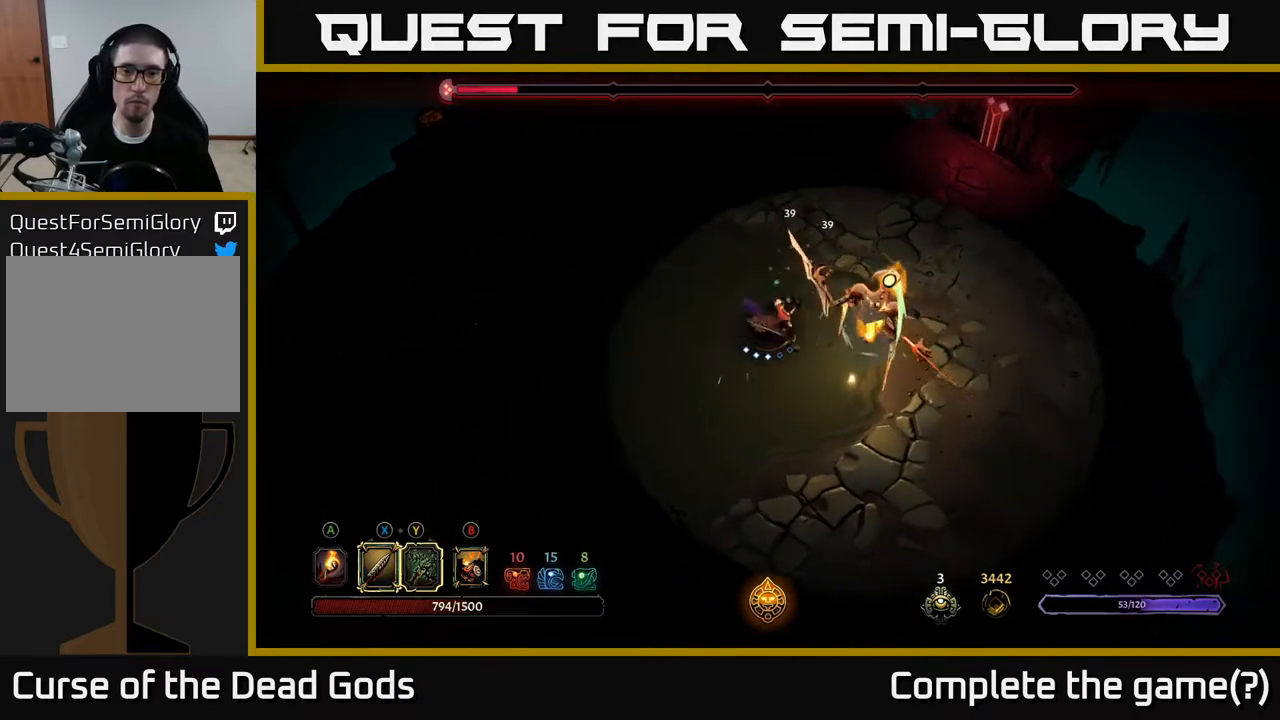
{"buttons": [], "left_stick": "center", "right_stick": "center", "events": [[183, "X", "up"], [350, "left_stick", "center"]]}
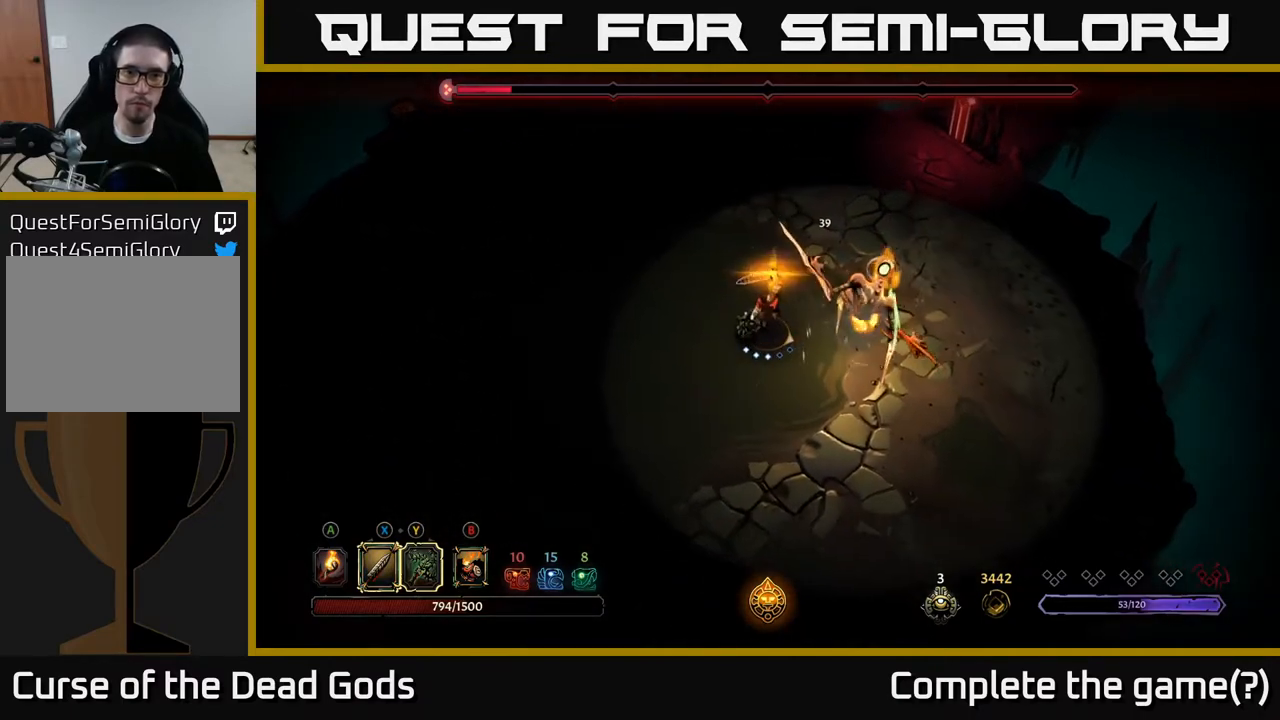
{"buttons": [], "left_stick": "center", "right_stick": "center", "events": [[383, "Y", "down"], [500, "Y", "up"]]}
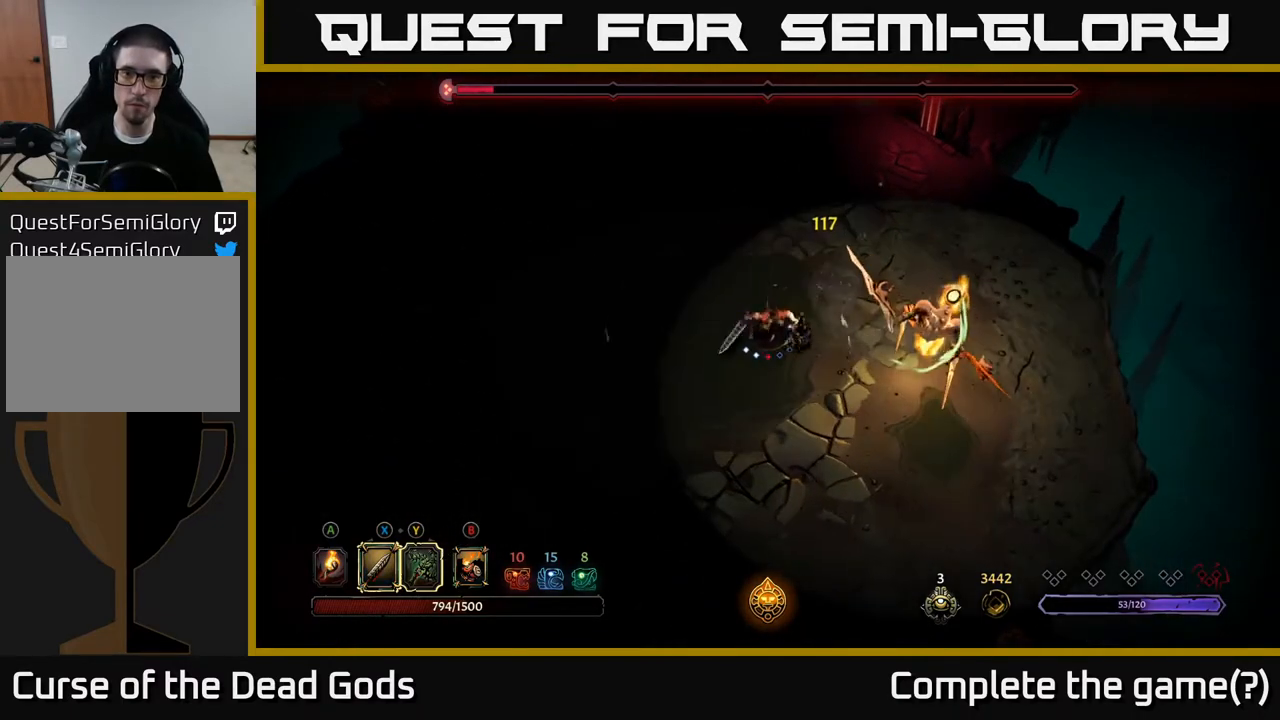
{"buttons": [], "left_stick": "center", "right_stick": "center", "events": []}
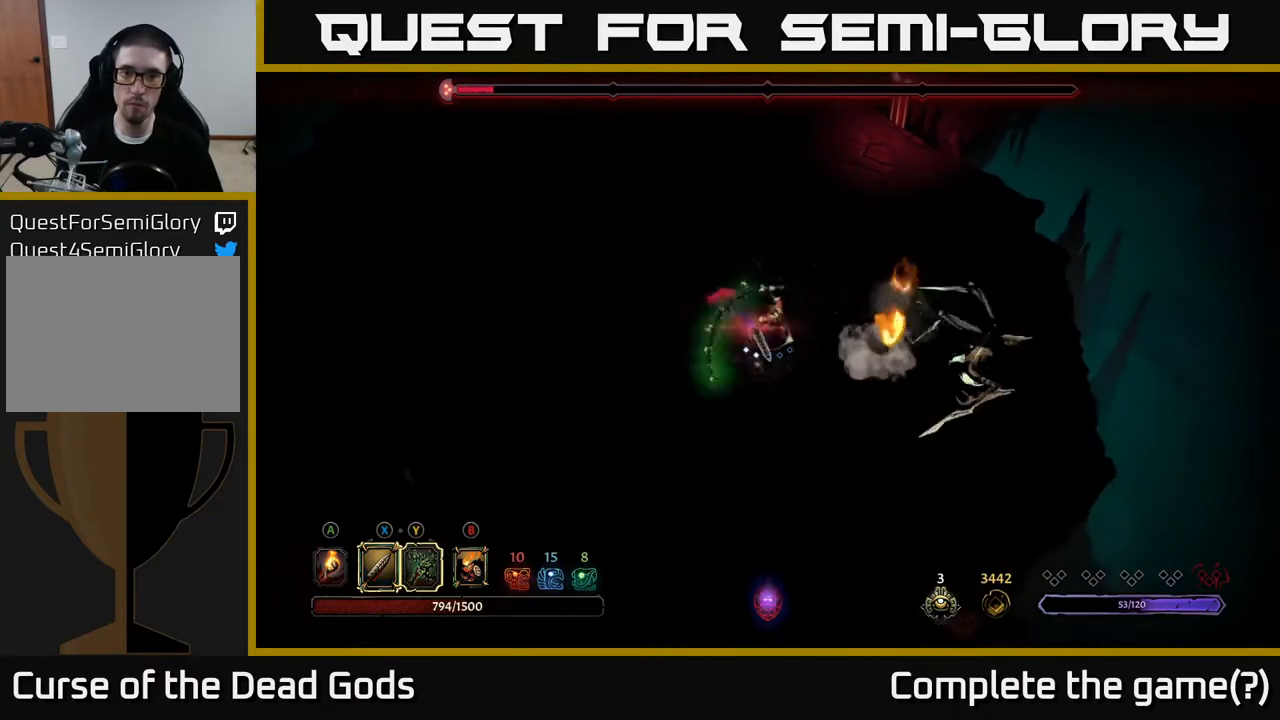
{"buttons": [], "left_stick": "center", "right_stick": "center", "events": []}
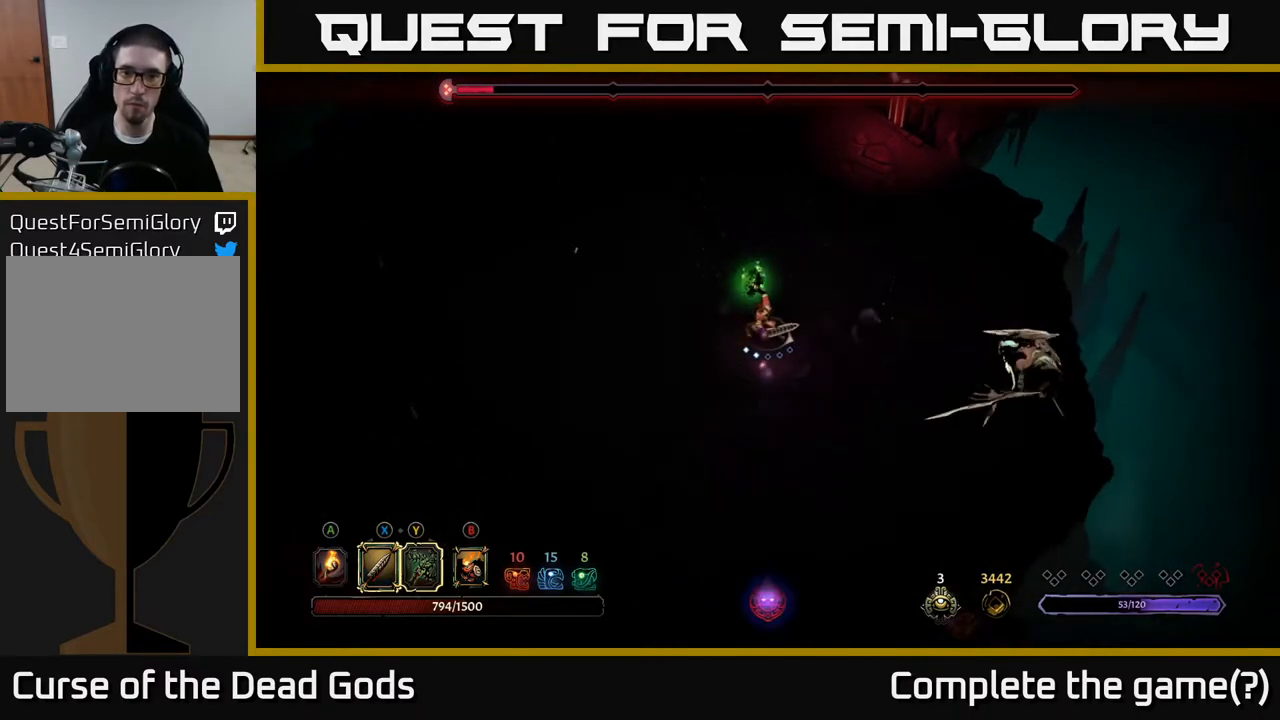
{"buttons": [], "left_stick": "up-left", "right_stick": "center", "events": [[67, "left_stick", "up-left"]]}
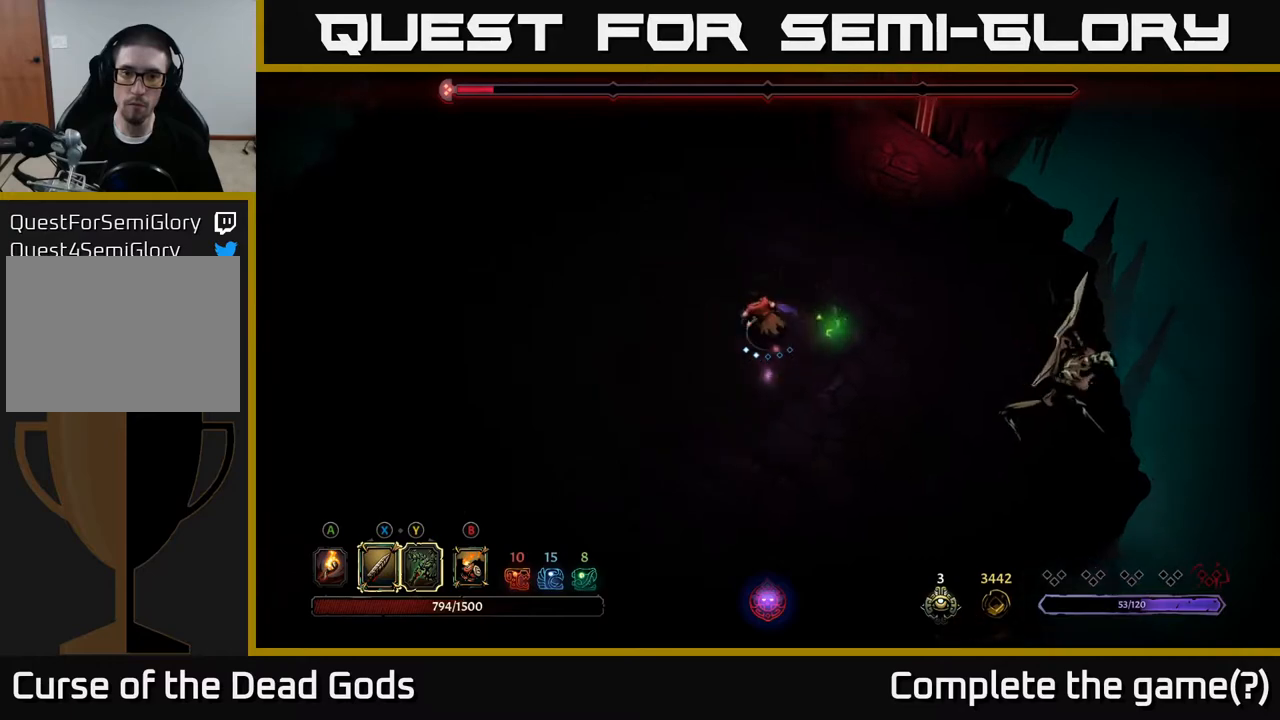
{"buttons": ["R2"], "left_stick": "up-right", "right_stick": "center", "events": [[400, "R2", "down"], [500, "left_stick", "up-right"]]}
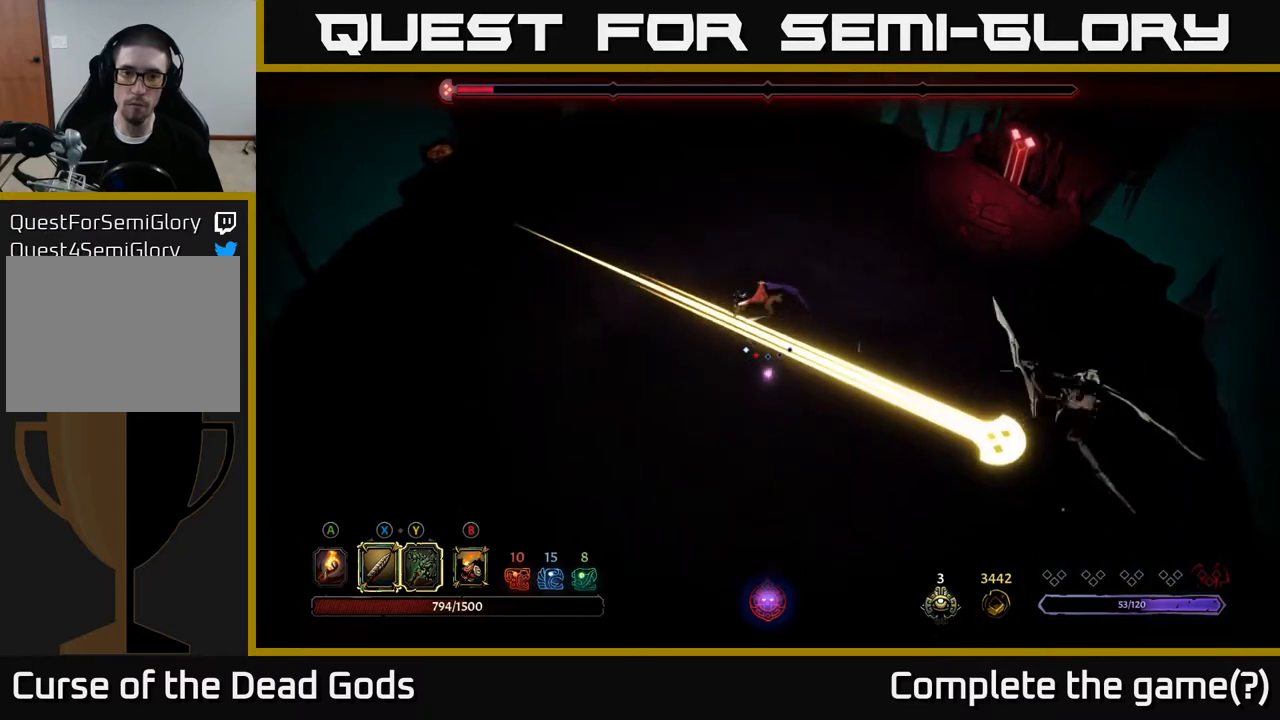
{"buttons": [], "left_stick": "up-right", "right_stick": "center", "events": [[117, "R2", "up"]]}
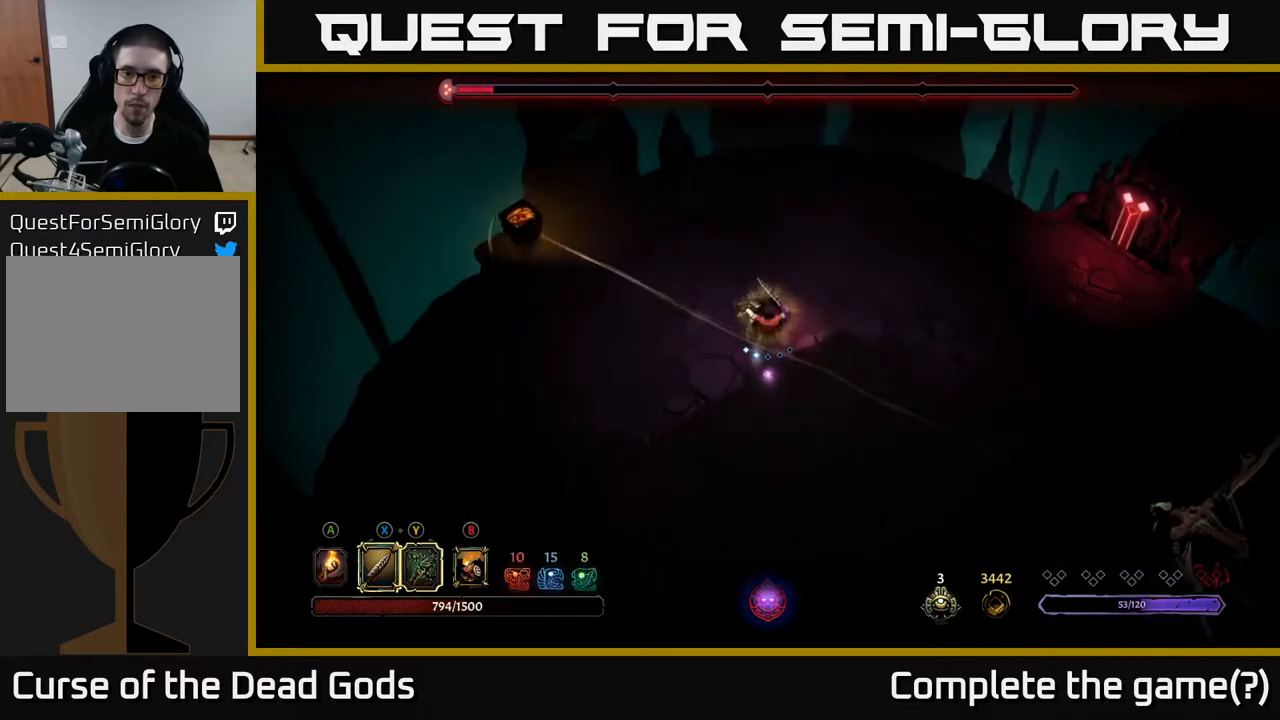
{"buttons": [], "left_stick": "down", "right_stick": "center", "events": [[83, "left_stick", "down"]]}
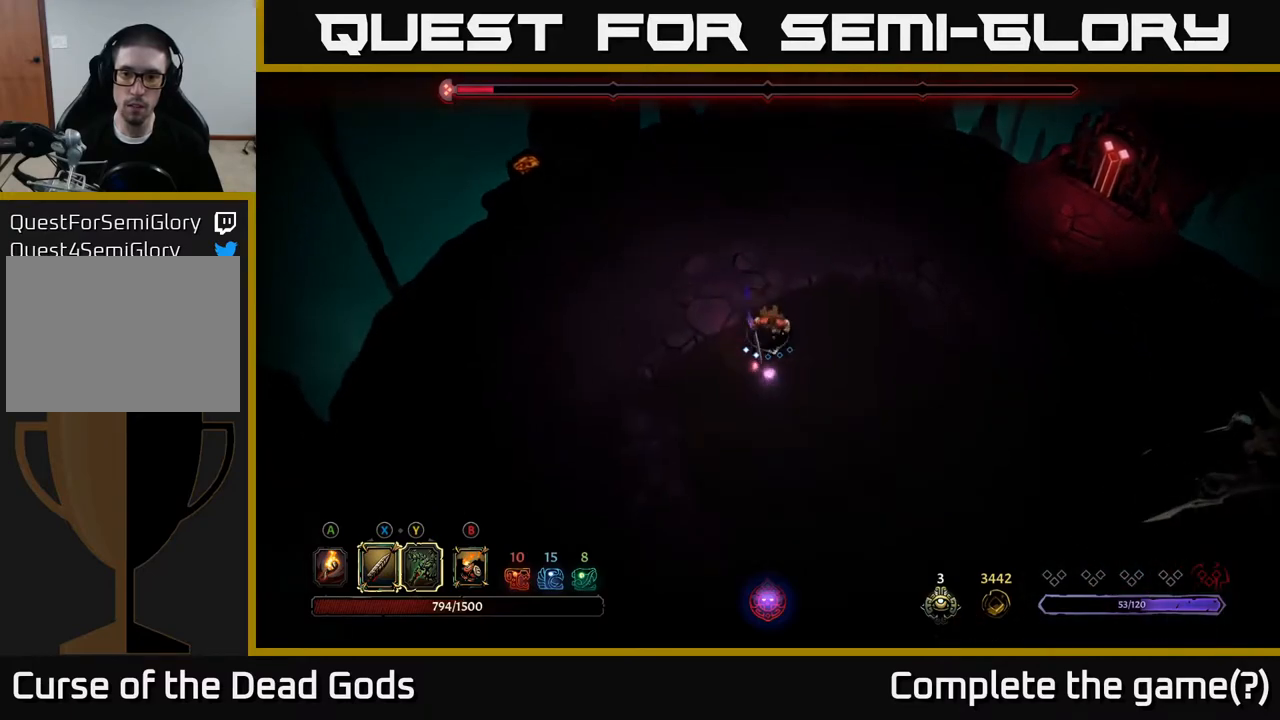
{"buttons": ["B"], "left_stick": "down-right", "right_stick": "center", "events": [[300, "left_stick", "down-right"], [467, "B", "down"]]}
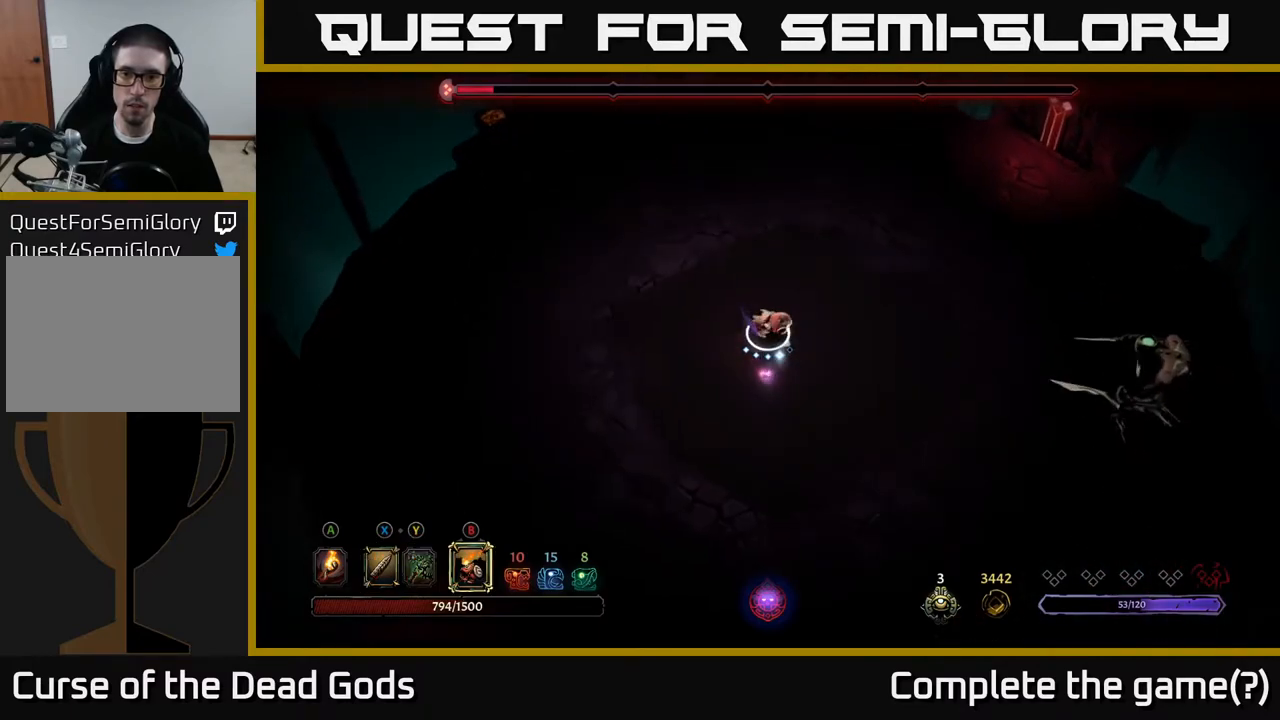
{"buttons": [], "left_stick": "right", "right_stick": "center", "events": [[33, "B", "up"], [100, "B", "down"], [150, "B", "up"], [267, "left_stick", "right"]]}
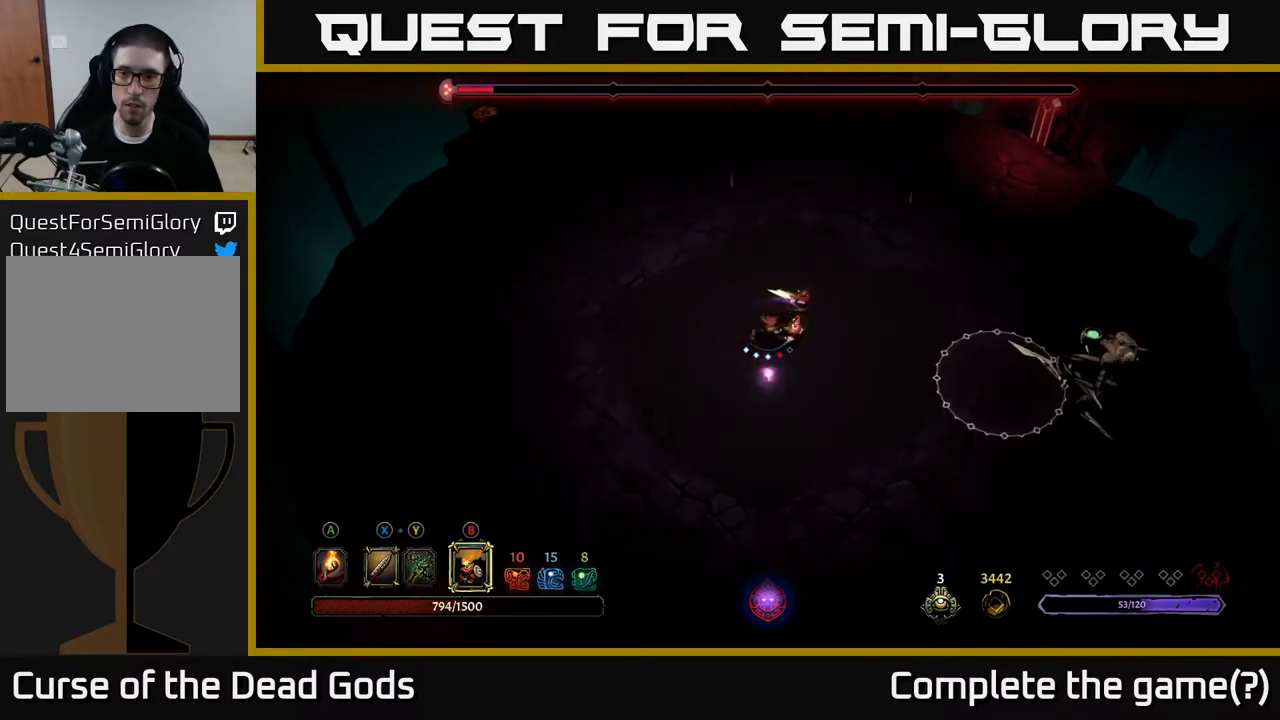
{"buttons": [], "left_stick": "right", "right_stick": "center", "events": [[183, "B", "down"], [300, "B", "up"]]}
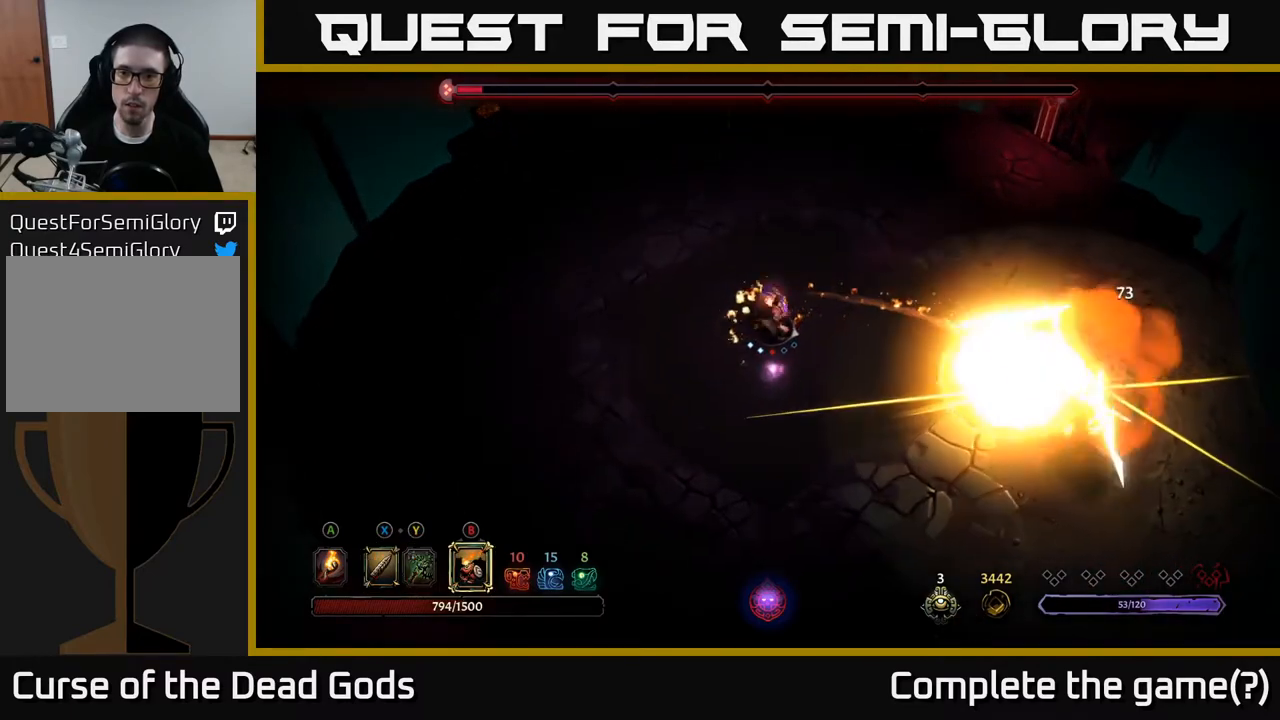
{"buttons": [], "left_stick": "right", "right_stick": "center", "events": [[333, "B", "down"], [417, "B", "up"]]}
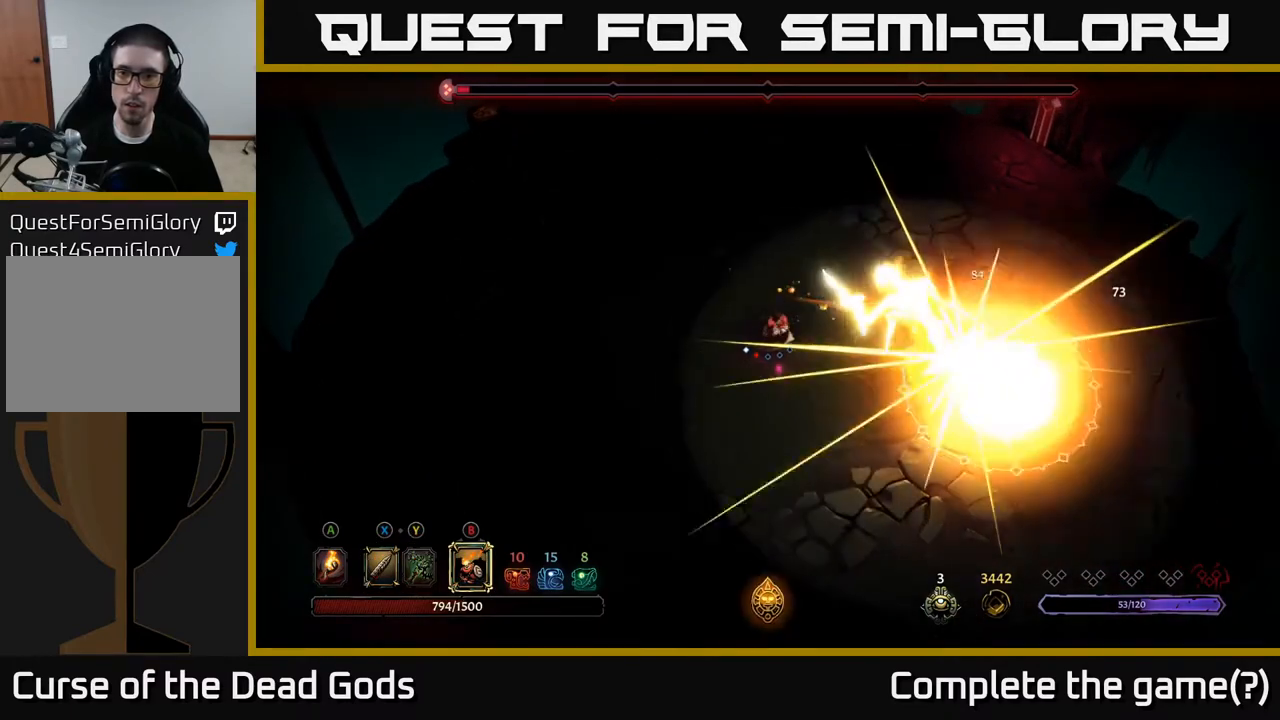
{"buttons": [], "left_stick": "right", "right_stick": "center", "events": [[200, "left_stick", "up-right"], [450, "left_stick", "right"]]}
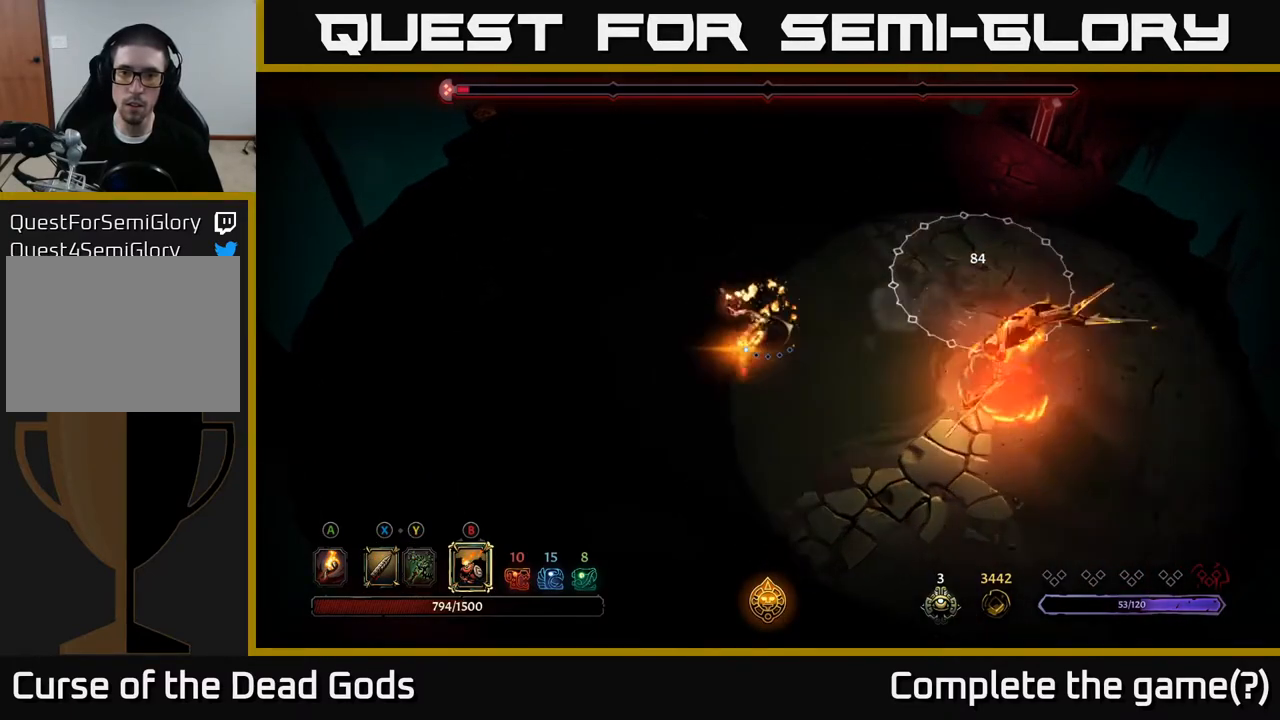
{"buttons": [], "left_stick": "right", "right_stick": "center", "events": []}
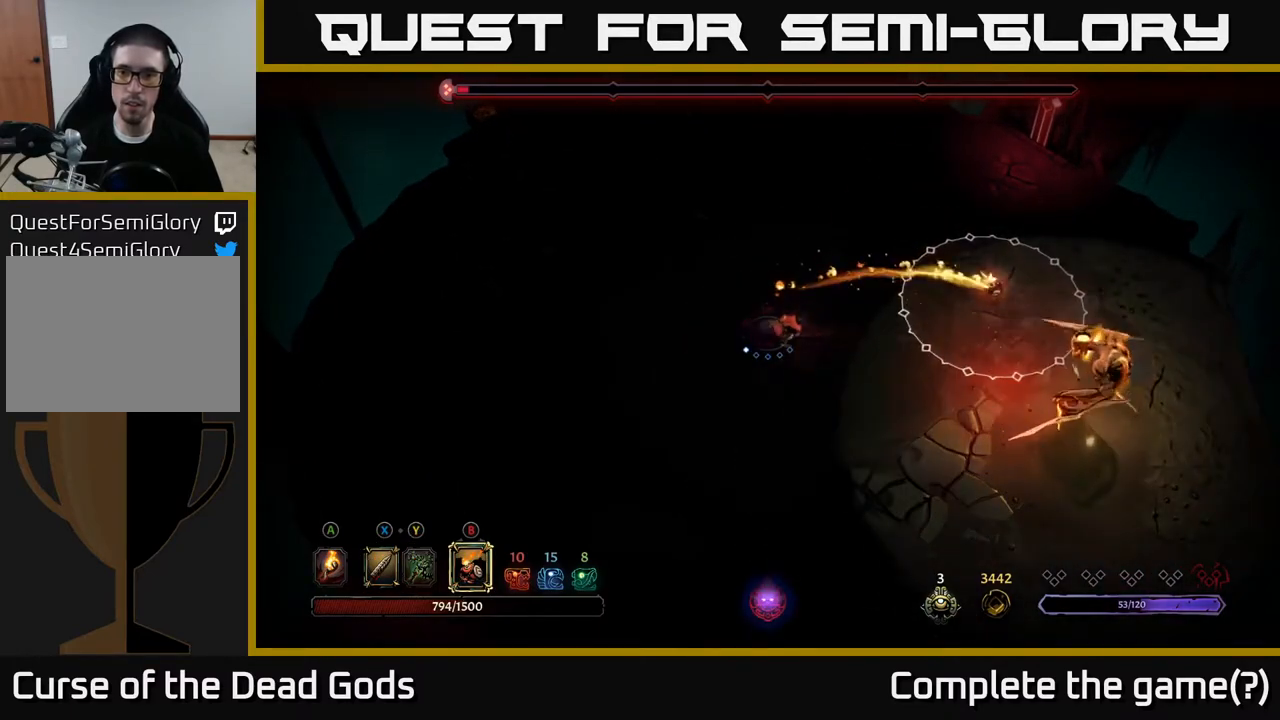
{"buttons": [], "left_stick": "left", "right_stick": "center", "events": [[67, "left_stick", "center"], [317, "left_stick", "left"]]}
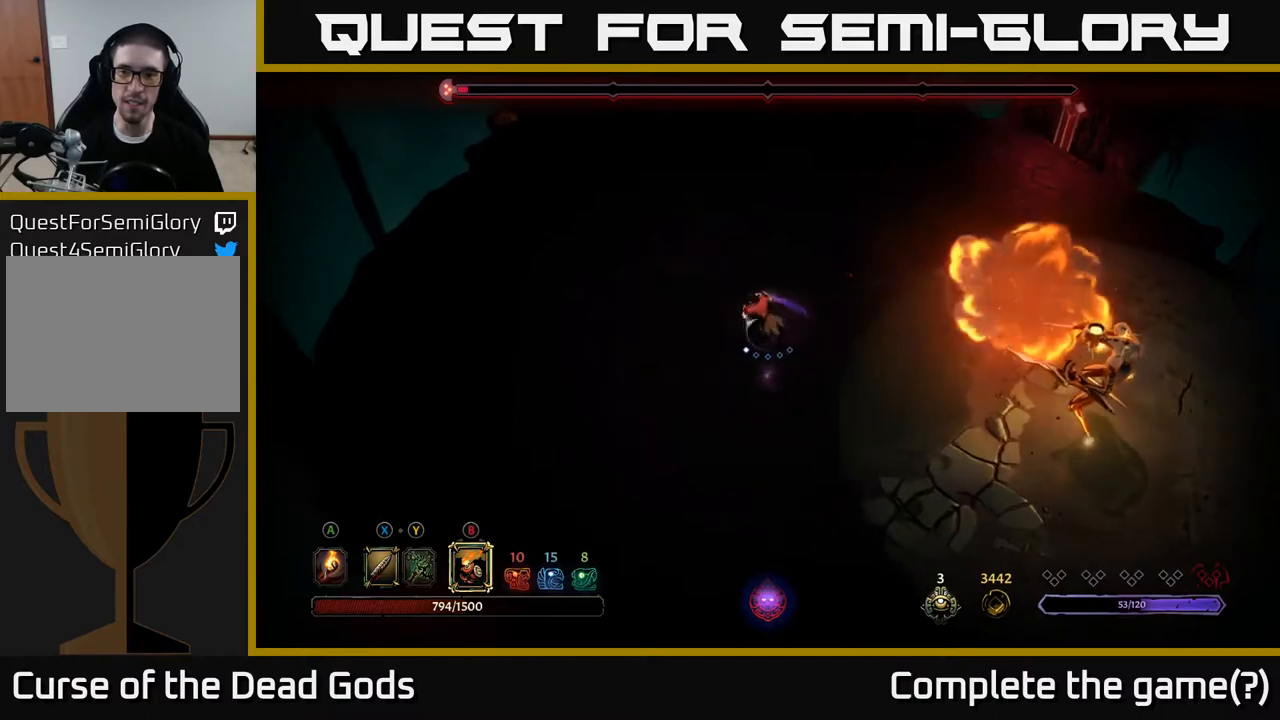
{"buttons": [], "left_stick": "right", "right_stick": "center", "events": [[150, "left_stick", "down-left"], [317, "left_stick", "down-right"], [483, "left_stick", "right"]]}
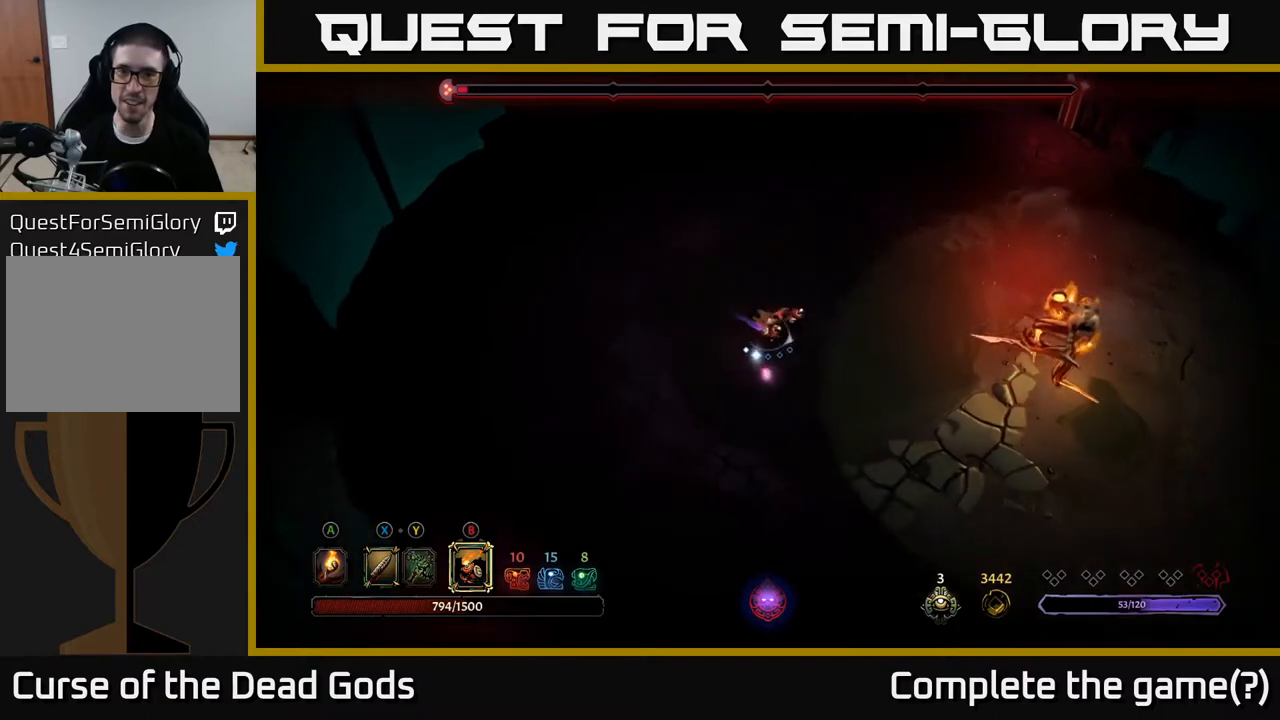
{"buttons": ["Y"], "left_stick": "right", "right_stick": "center", "events": [[50, "Y", "down"]]}
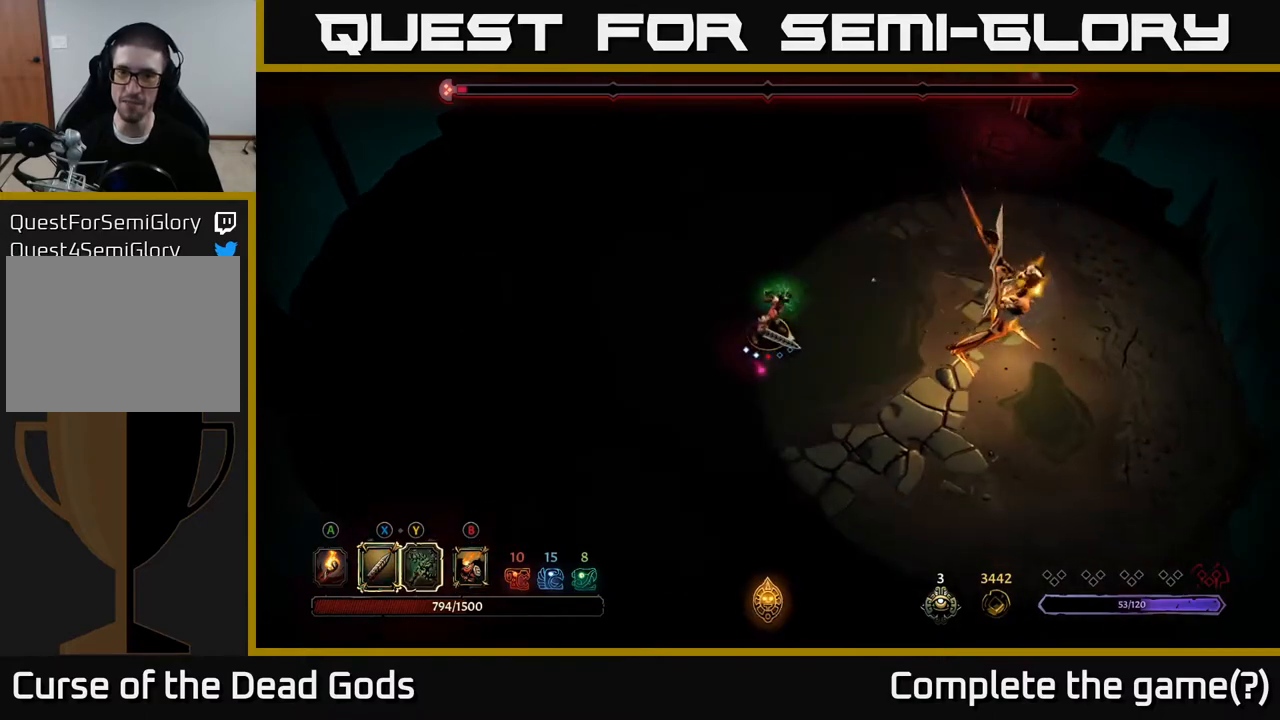
{"buttons": [], "left_stick": "right", "right_stick": "center", "events": [[100, "Y", "up"]]}
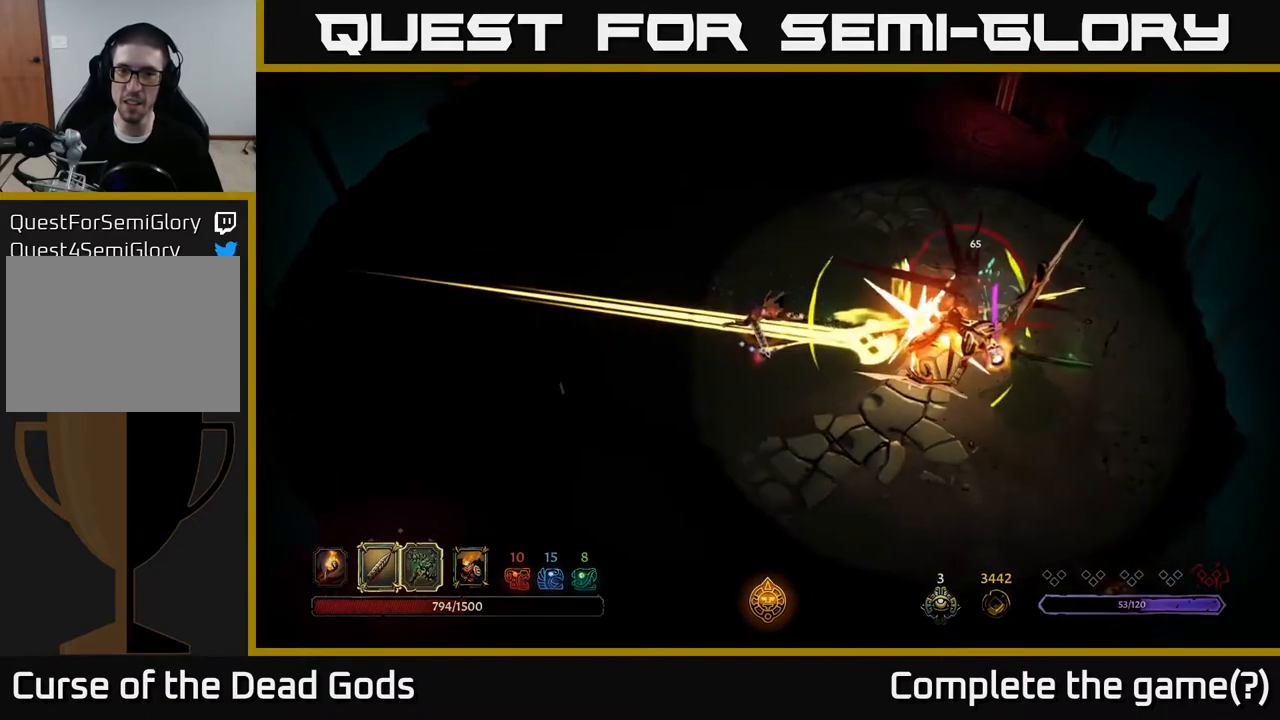
{"buttons": [], "left_stick": "up-right", "right_stick": "center", "events": [[17, "left_stick", "up-right"], [33, "R2", "down"], [183, "R2", "up"]]}
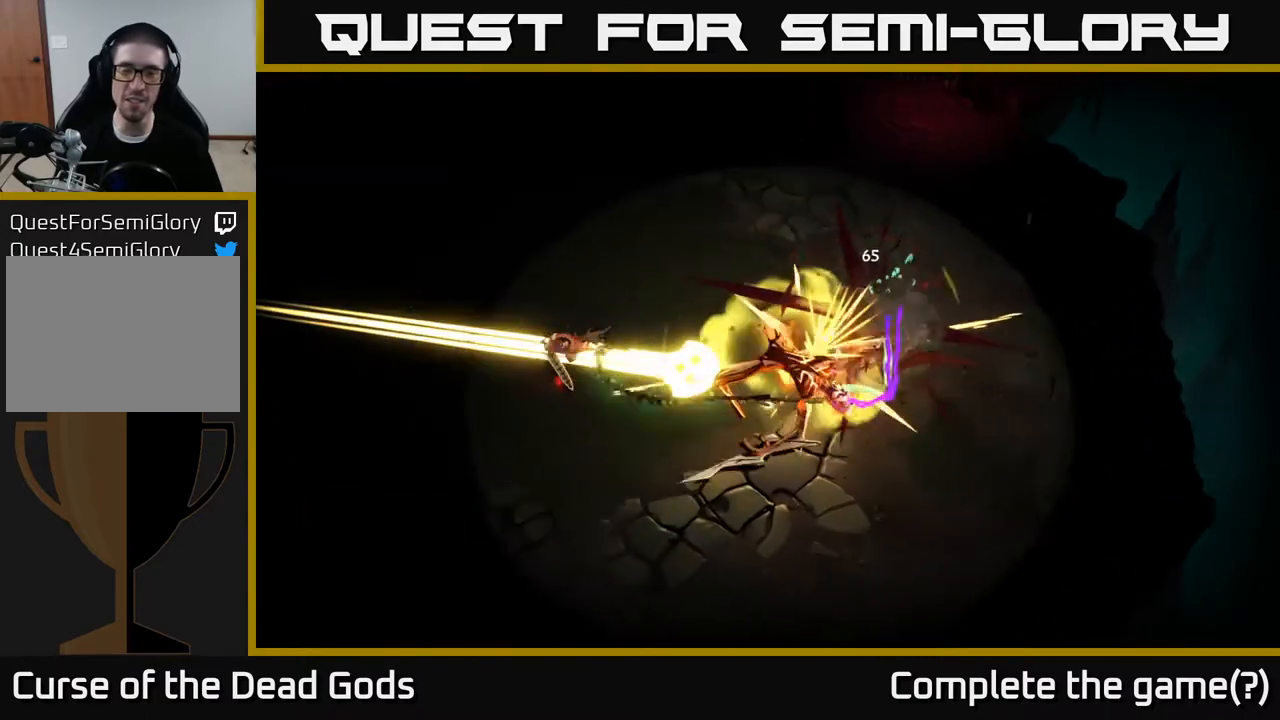
{"buttons": [], "left_stick": "center", "right_stick": "center", "events": [[83, "left_stick", "up"], [200, "left_stick", "center"]]}